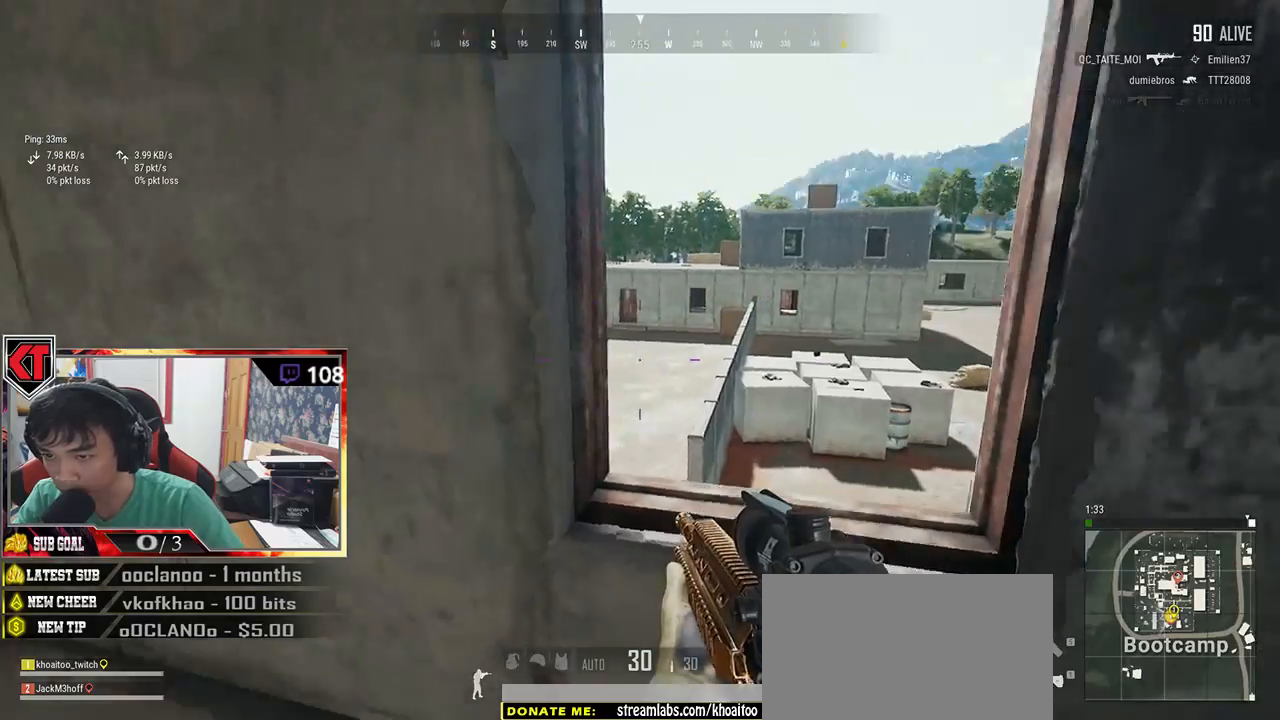
Gameplay with keyboard and mouse; each line is a JSON object with the keys and mouse buttons held at the frame after it. "events" lists presses ("down") and releases ("up") of "a", "c", "ctrl", "d", "e", "f", "q", "r", "s", "shift", "space", "tab", "v", "w", "x", "z", "mouse_left", "mouse_wheel" and "mouse_right" between this image and that frame as [ms after this image, input, new state], when the widget could be followed in between. "mouse_left", "mouse_wheel", "mouse_right" = the "left", "wheel", "right" buttons of the "mouse" list. No other keys are recorded. "wheel" means that the mouse wheel is clicked or scrolled. Mouse movement is not recorded.
{"keys": ["a"], "mouse": [], "events": [[83, "w", "up"], [233, "s", "down"], [367, "a", "down"], [367, "d", "up"], [467, "s", "up"]]}
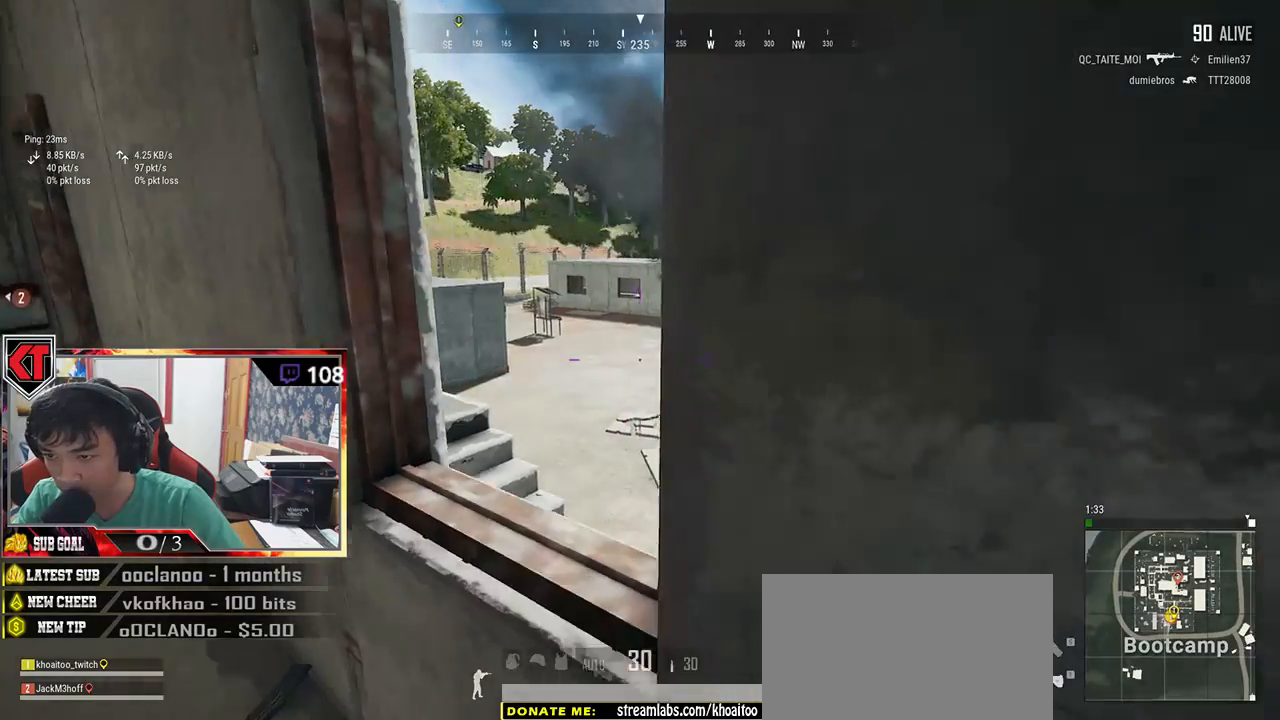
{"keys": ["a"], "mouse": [], "events": [[100, "w", "down"], [183, "a", "up"], [317, "d", "down"], [383, "w", "up"], [400, "a", "down"], [433, "d", "up"]]}
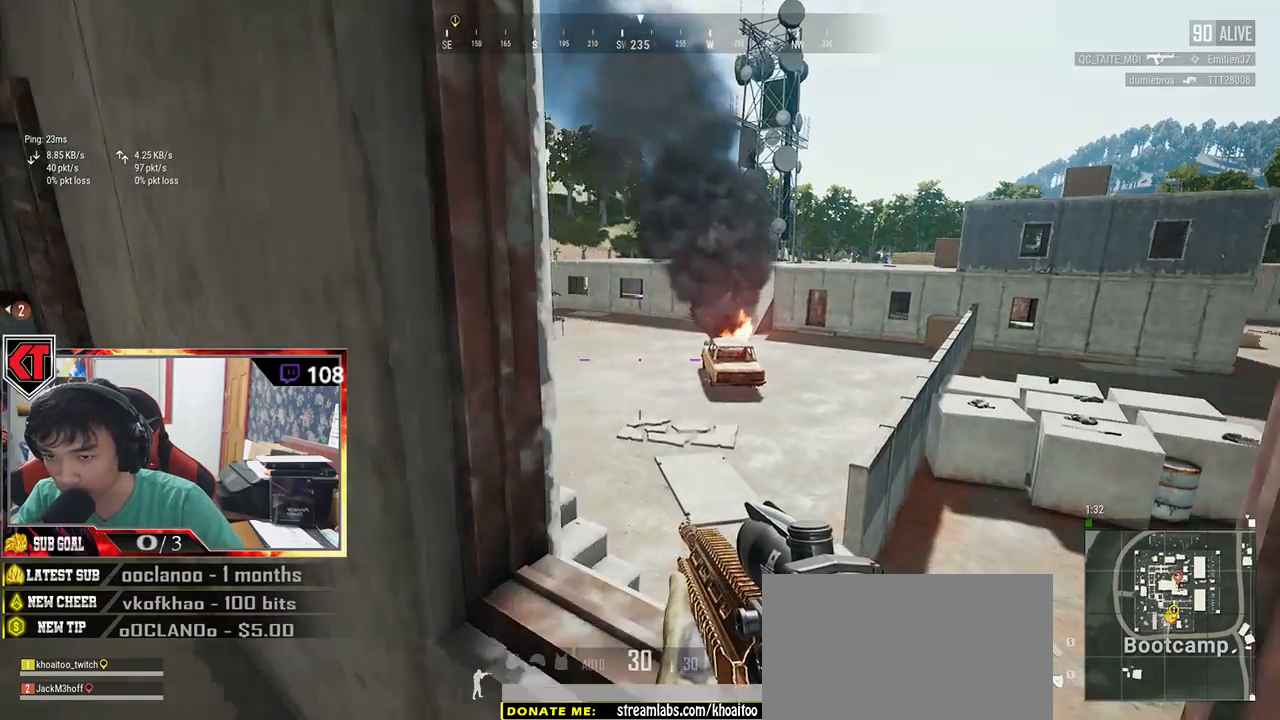
{"keys": ["d", "s"], "mouse": [], "events": [[167, "s", "down"], [267, "a", "up"], [283, "d", "down"]]}
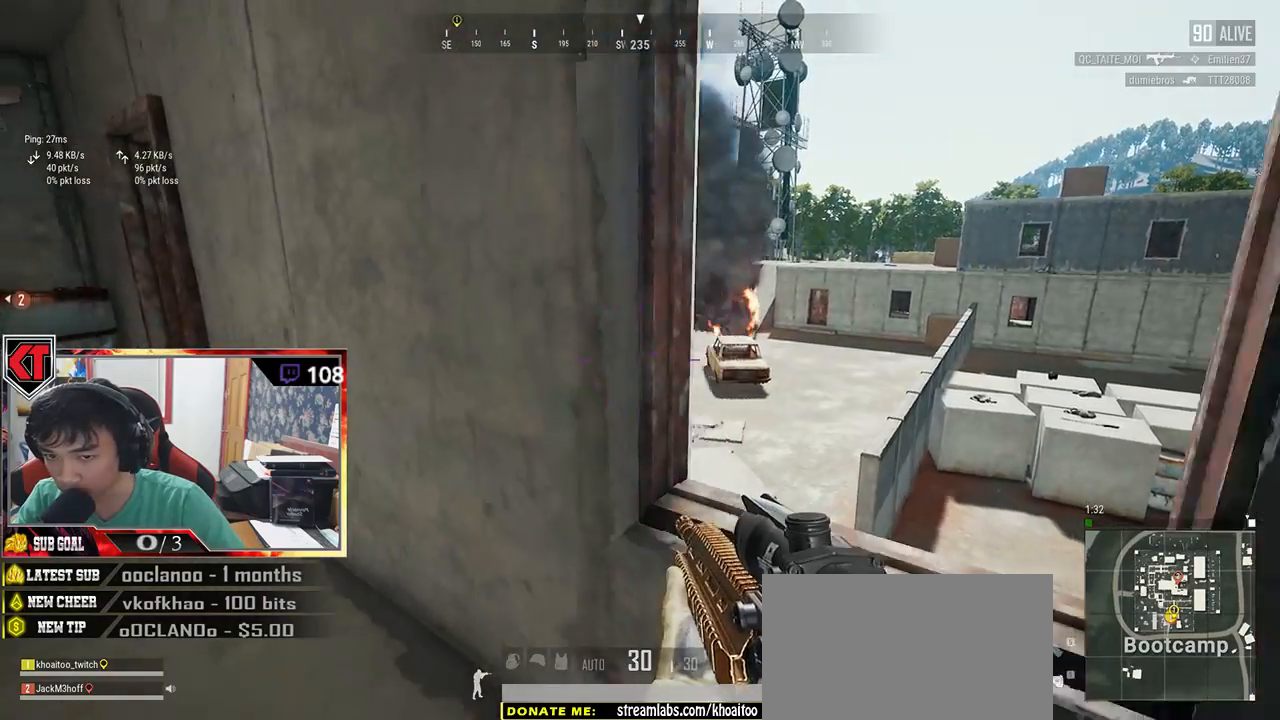
{"keys": ["d", "w"], "mouse": [], "events": [[117, "s", "up"], [300, "w", "down"]]}
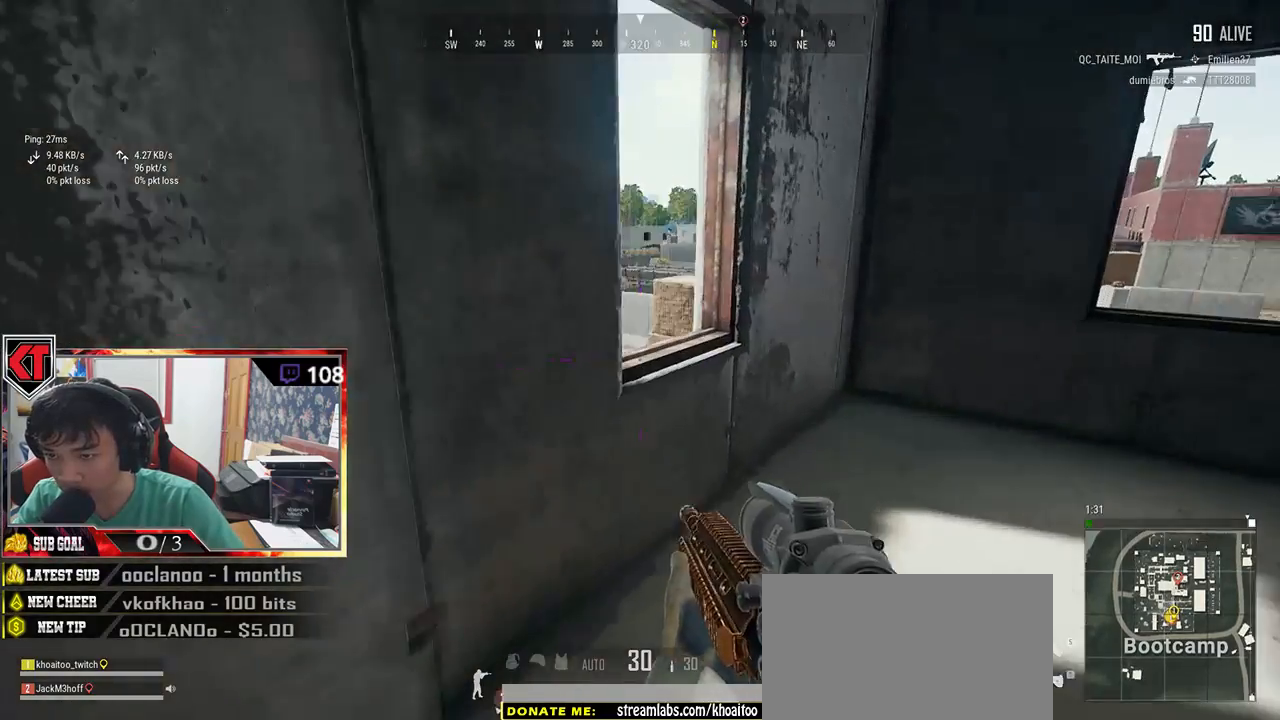
{"keys": ["a", "s"], "mouse": [], "events": [[117, "d", "up"], [167, "a", "down"], [217, "w", "up"], [383, "s", "down"]]}
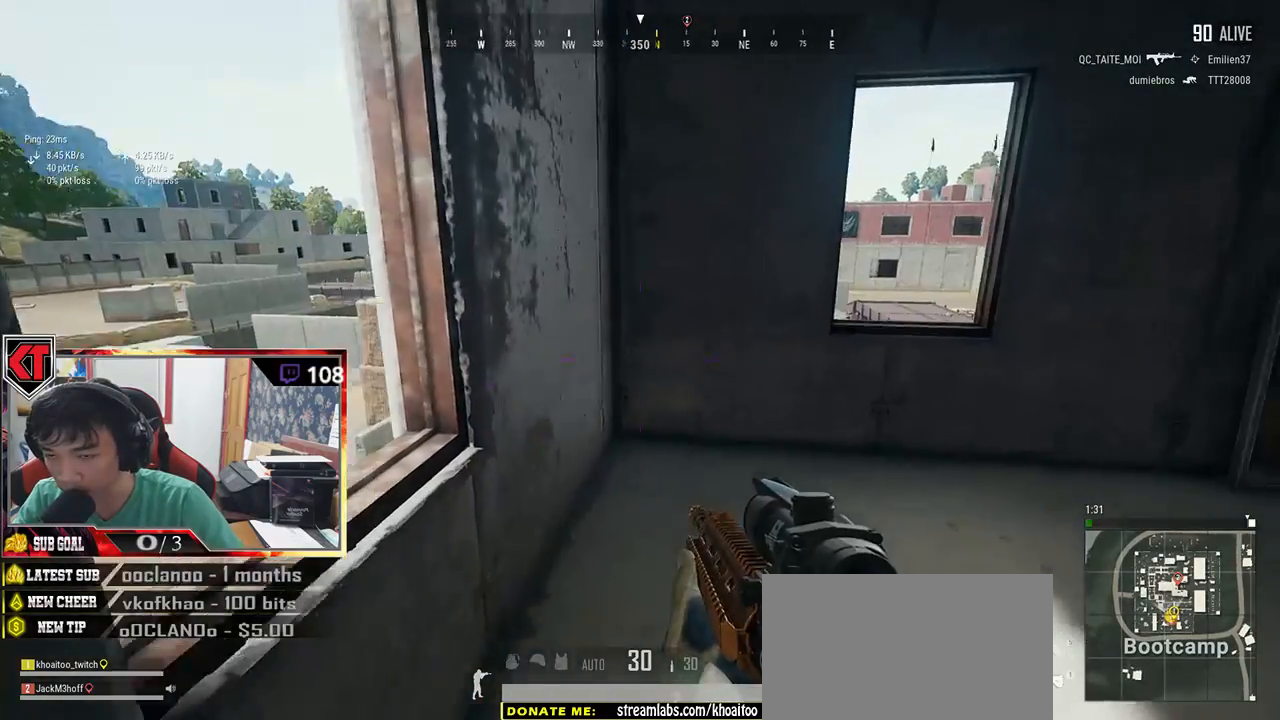
{"keys": ["d", "s"], "mouse": [], "events": [[117, "a", "up"], [117, "d", "down"]]}
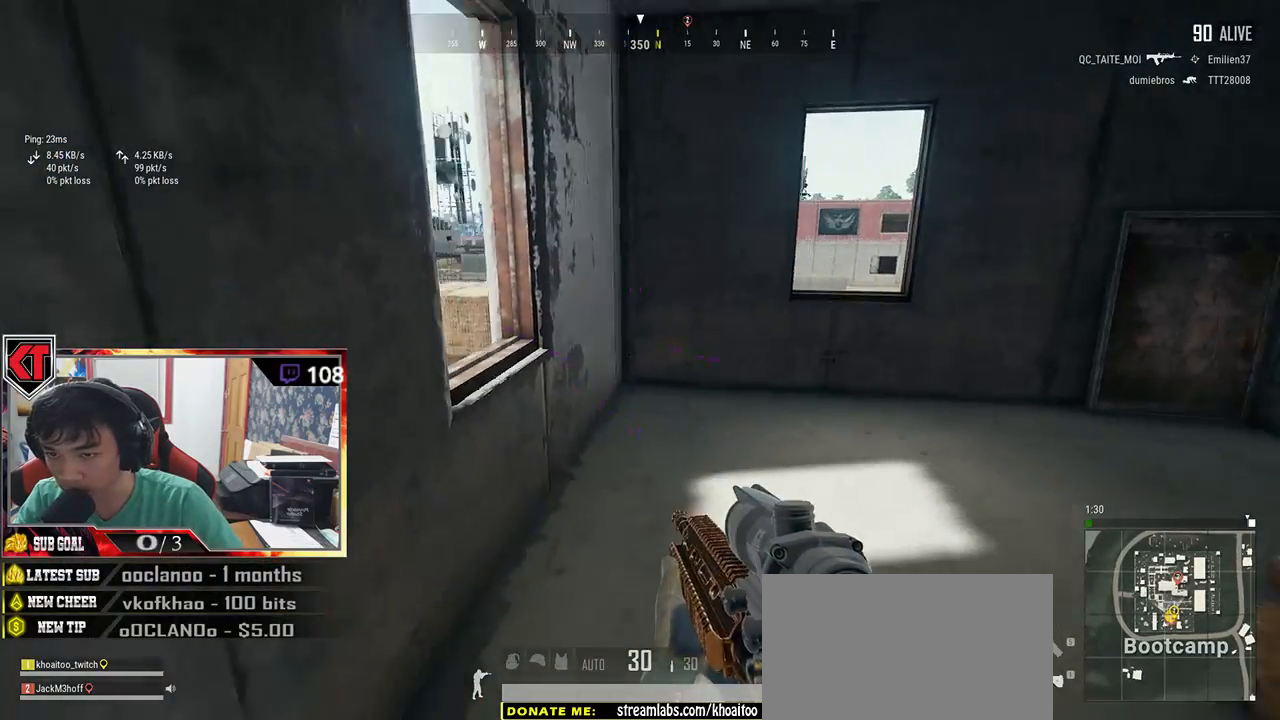
{"keys": ["w"], "mouse": [], "events": [[17, "s", "up"], [250, "w", "down"], [467, "d", "up"]]}
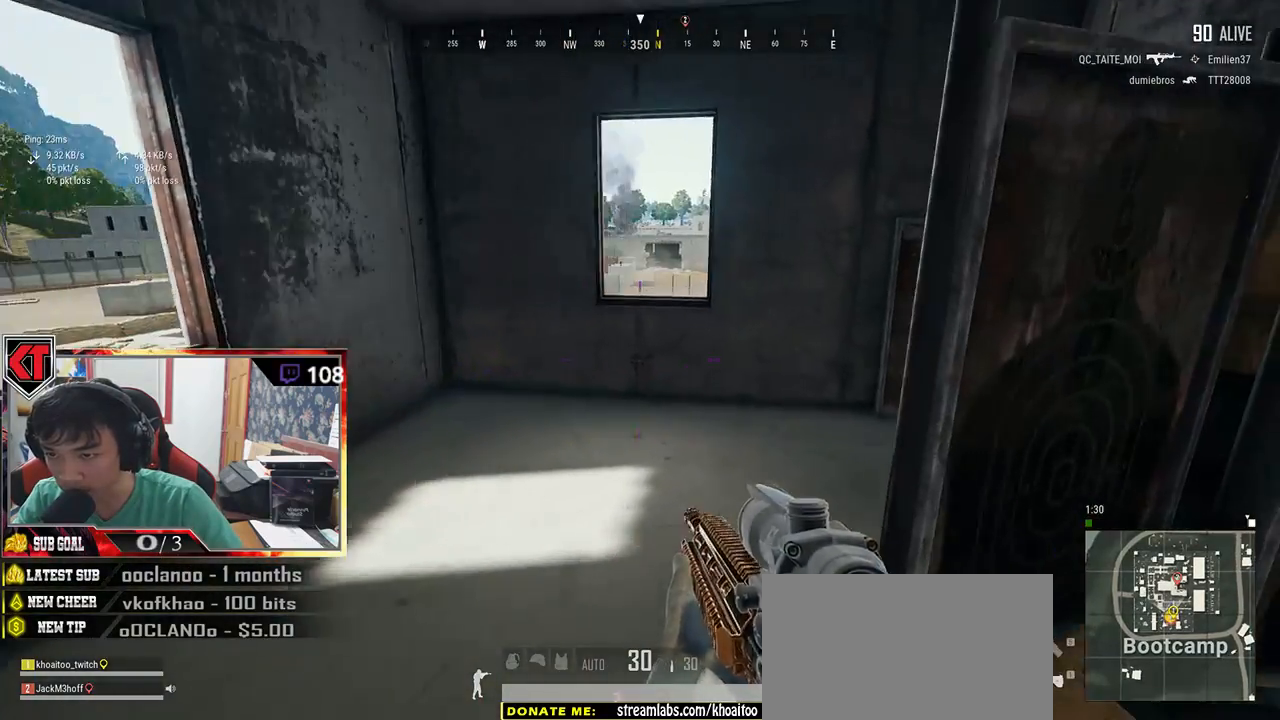
{"keys": ["a", "w"], "mouse": [], "events": [[83, "a", "down"]]}
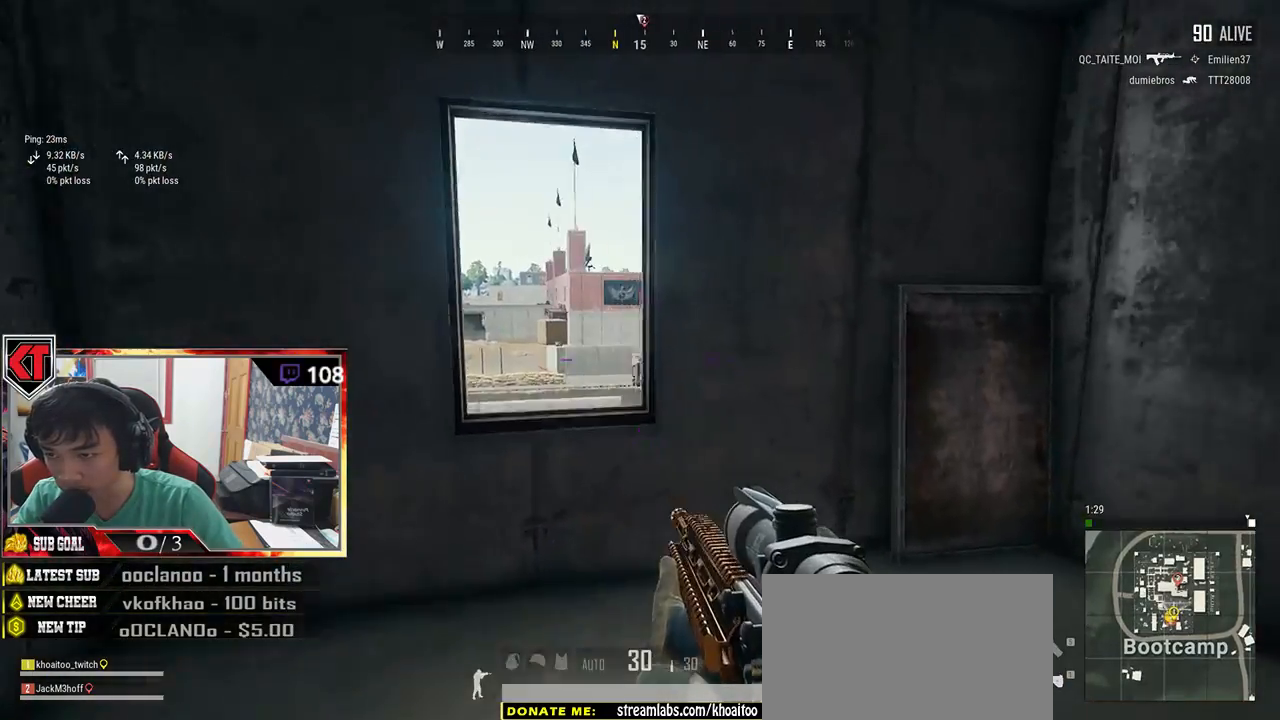
{"keys": ["d", "s"], "mouse": [], "events": [[117, "w", "up"], [283, "s", "down"], [333, "a", "up"], [417, "d", "down"]]}
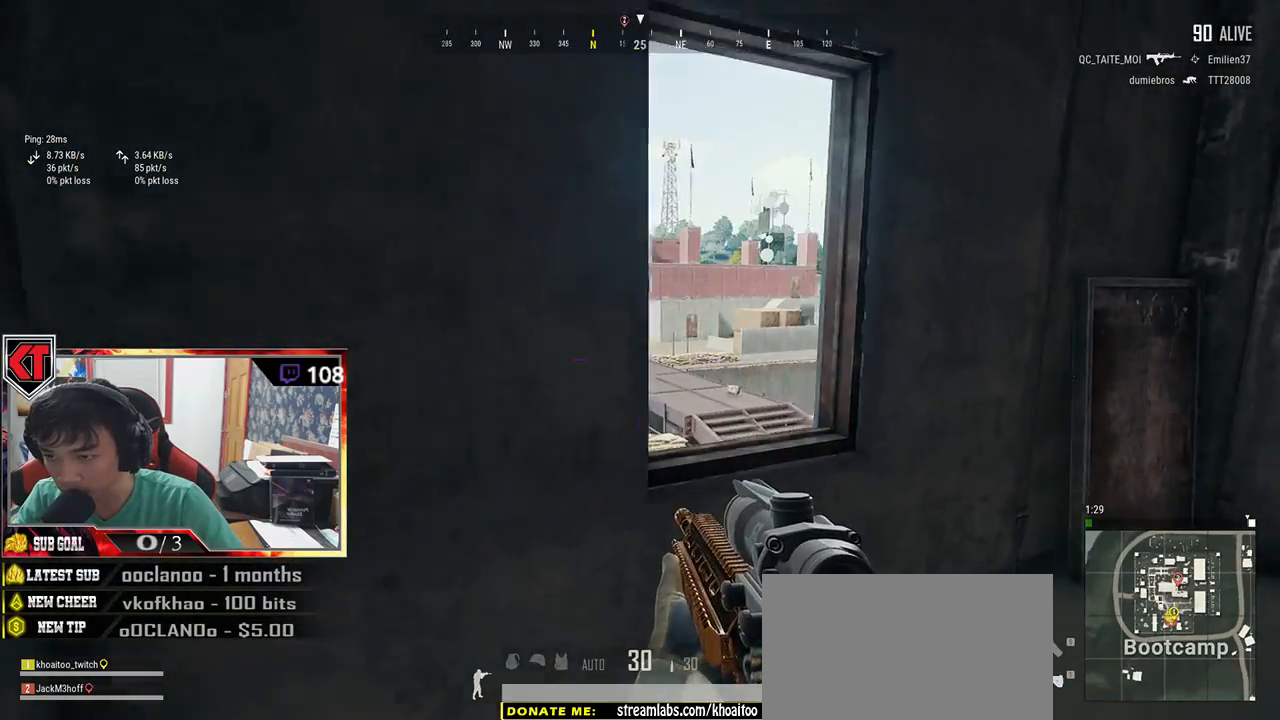
{"keys": ["d"], "mouse": [], "events": [[50, "s", "up"], [200, "s", "down"], [500, "s", "up"]]}
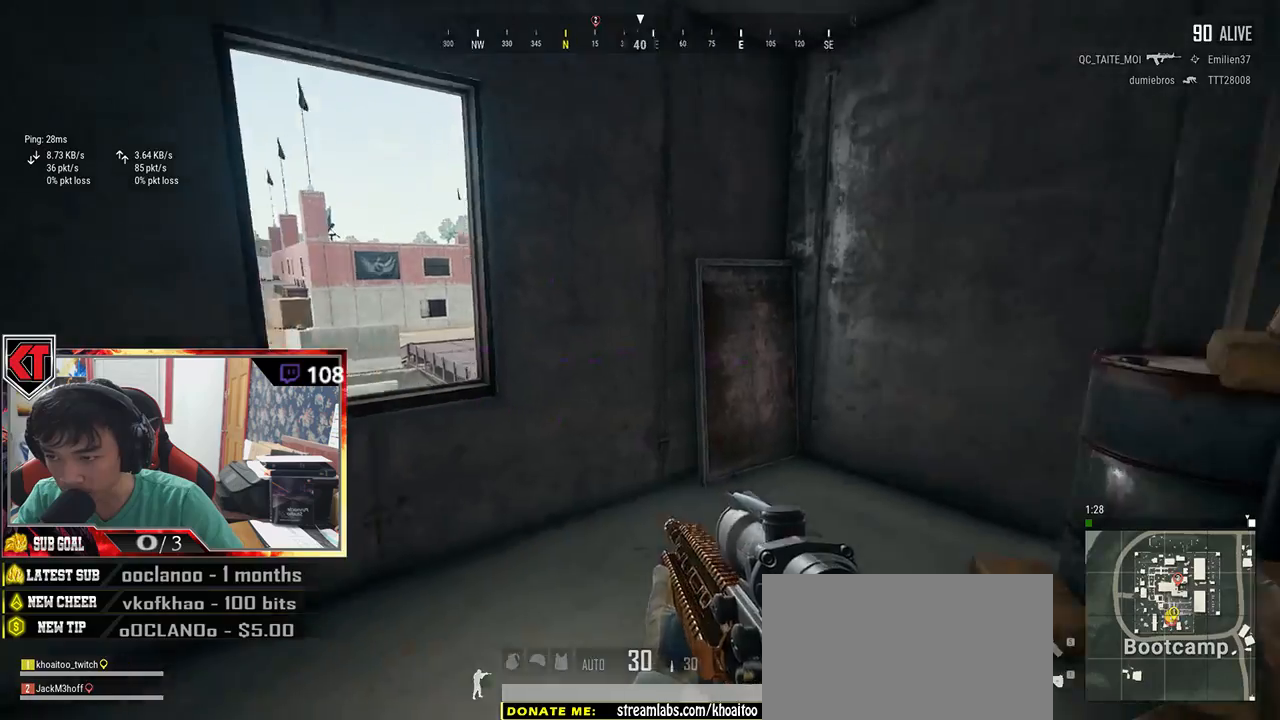
{"keys": ["d", "shift", "w"], "mouse": [], "events": [[133, "w", "down"], [283, "shift", "down"]]}
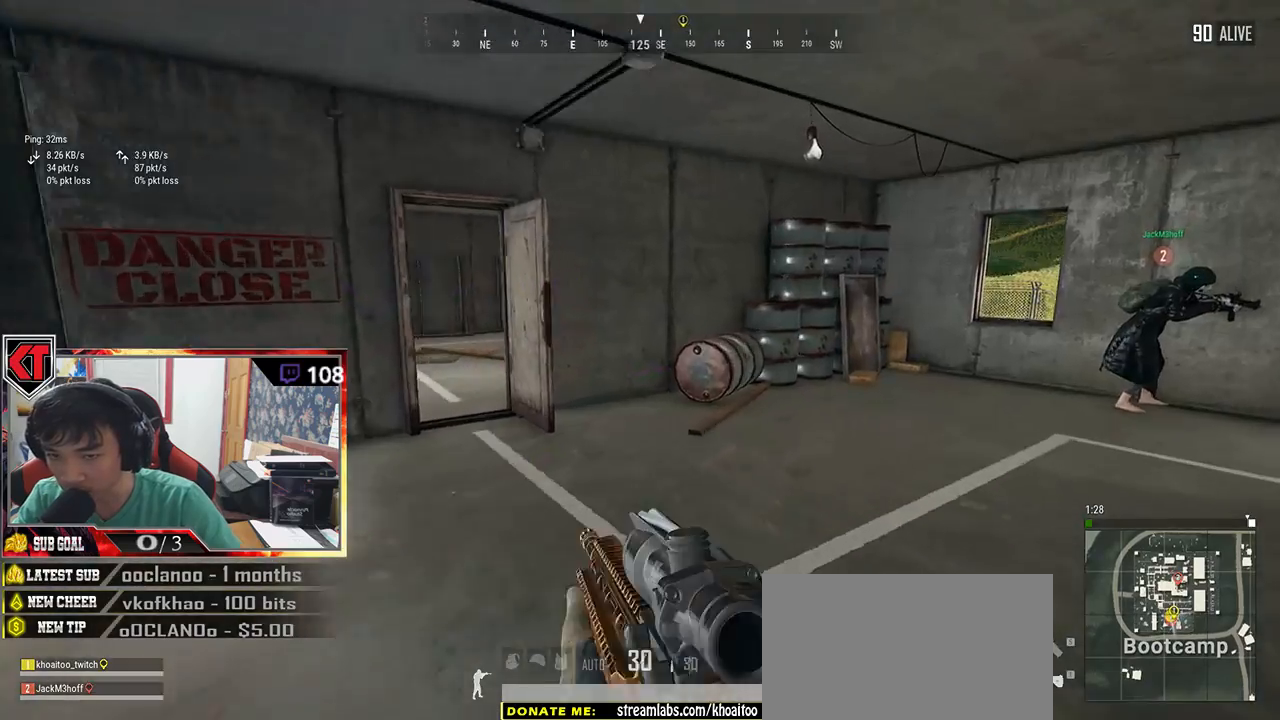
{"keys": ["shift", "w"], "mouse": [], "events": [[100, "d", "up"]]}
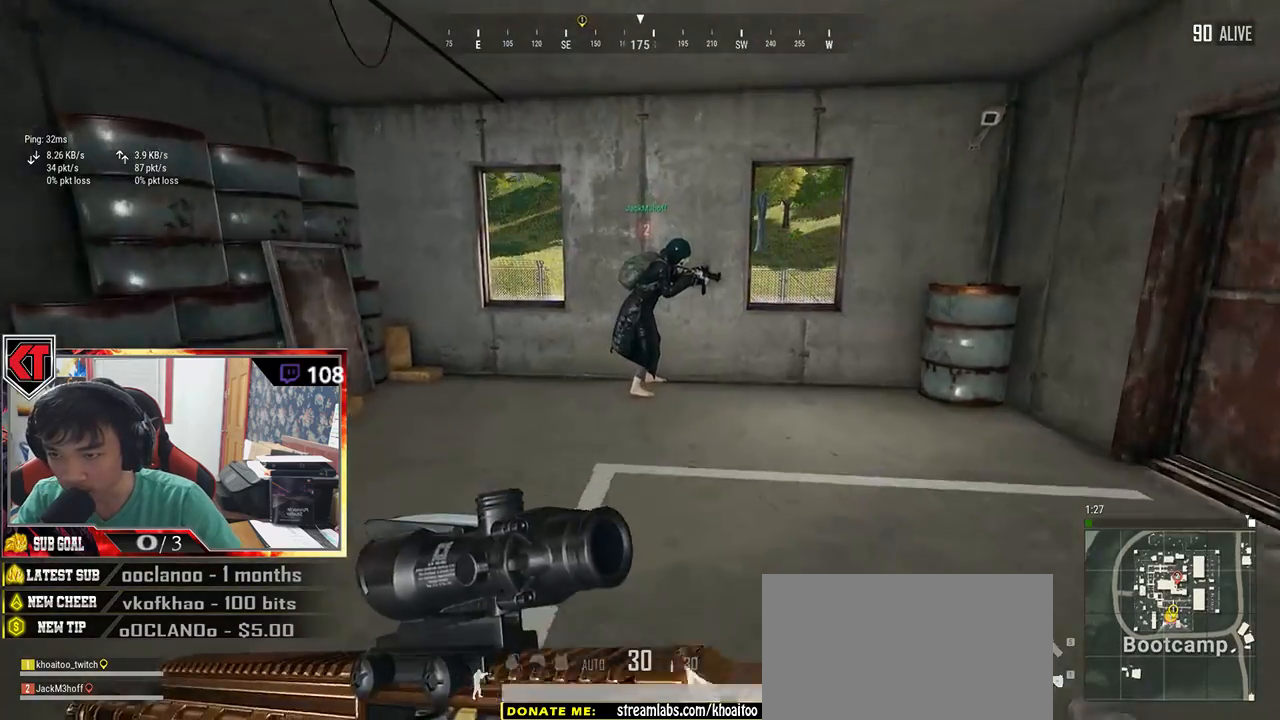
{"keys": ["a"], "mouse": [], "events": [[167, "d", "down"], [167, "shift", "up"], [350, "d", "up"], [400, "a", "down"], [500, "w", "up"]]}
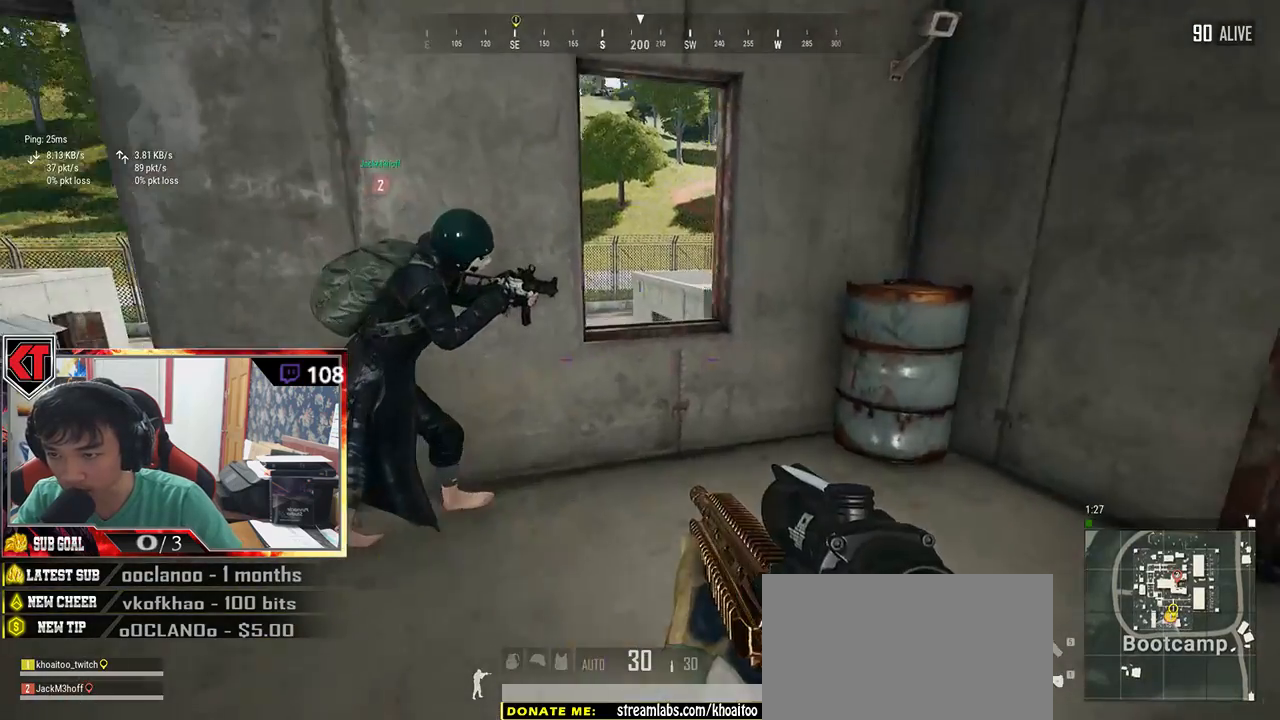
{"keys": ["a"], "mouse": [], "events": [[250, "s", "down"], [300, "a", "up"], [383, "a", "down"], [467, "s", "up"]]}
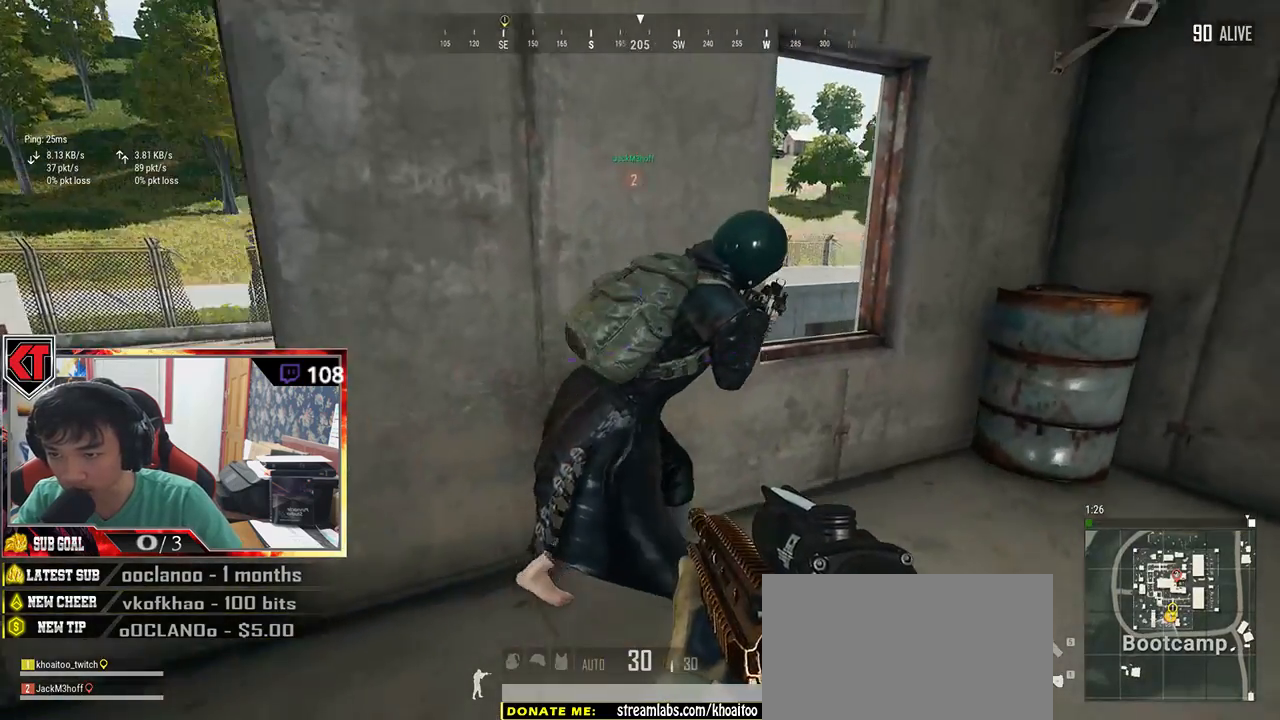
{"keys": ["a"], "mouse": [], "events": [[167, "w", "down"], [433, "w", "up"]]}
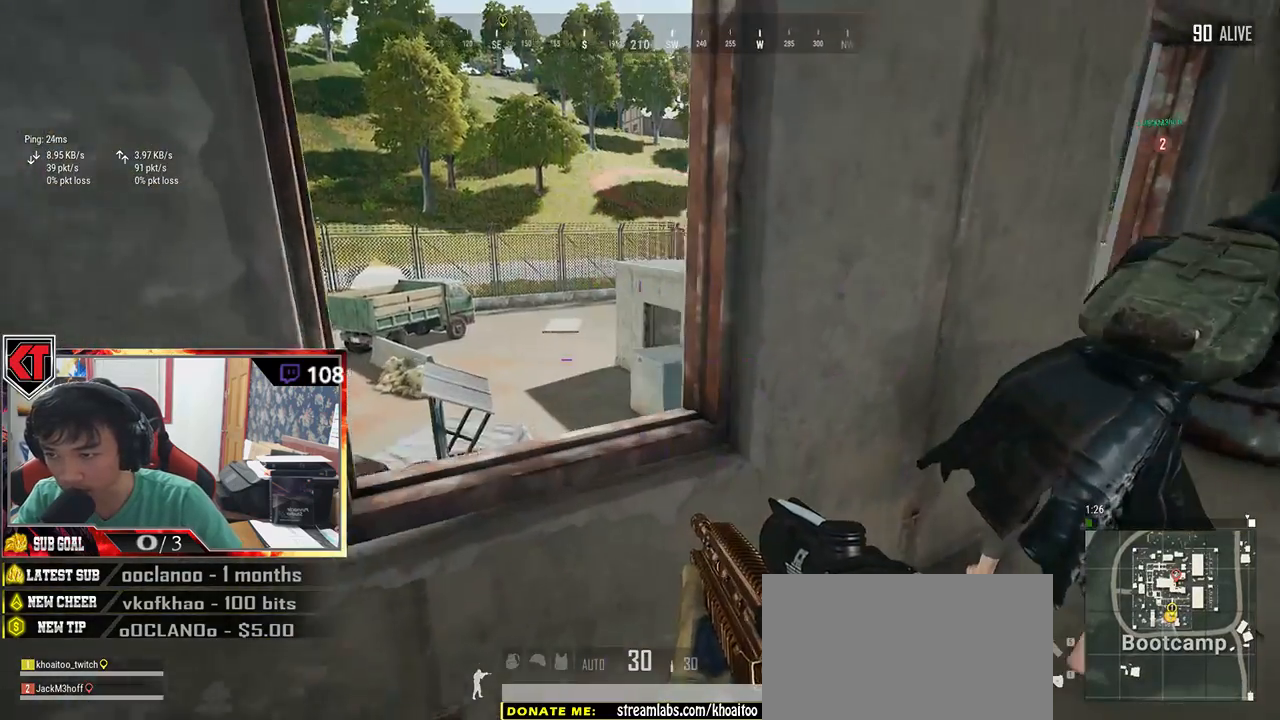
{"keys": [], "mouse": [], "events": [[117, "mouse_right", "down"], [117, "s", "down"], [167, "a", "up"], [167, "mouse_right", "up"], [250, "d", "down"], [300, "s", "up"], [400, "mouse_right", "down"], [483, "d", "up"], [483, "mouse_right", "up"]]}
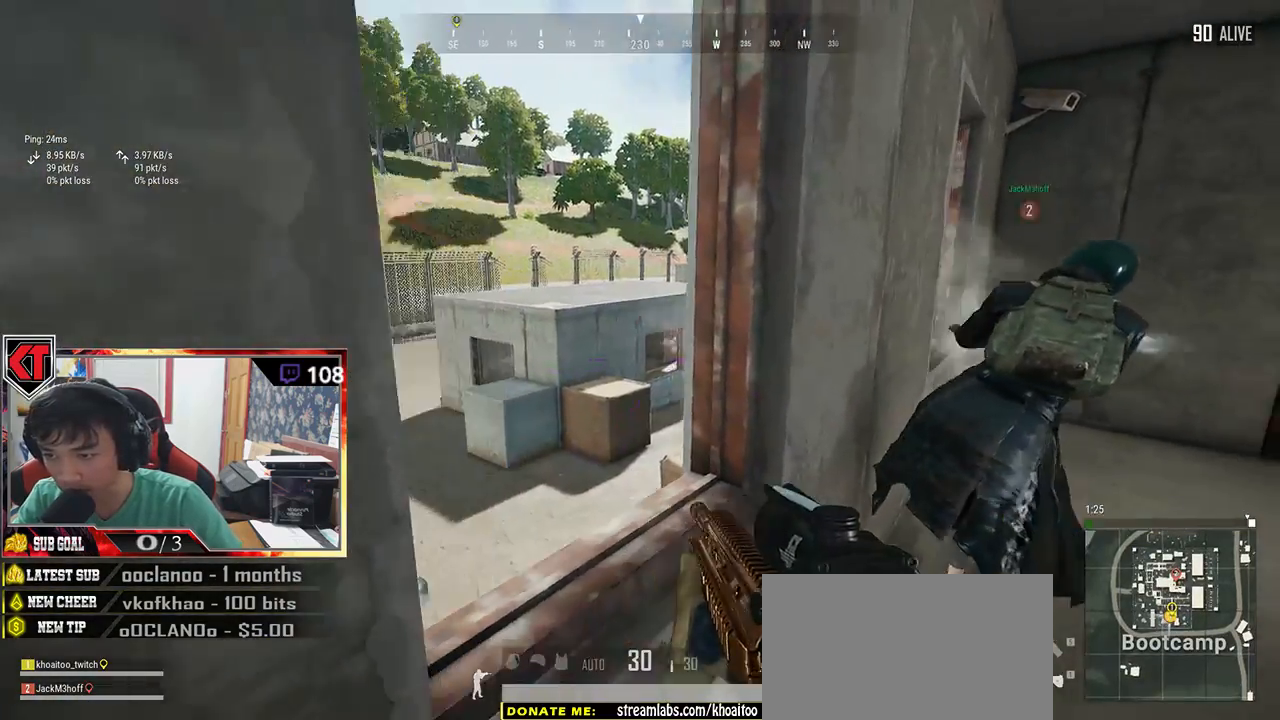
{"keys": ["q"], "mouse": [], "events": [[17, "a", "down"], [317, "a", "up"], [450, "q", "down"]]}
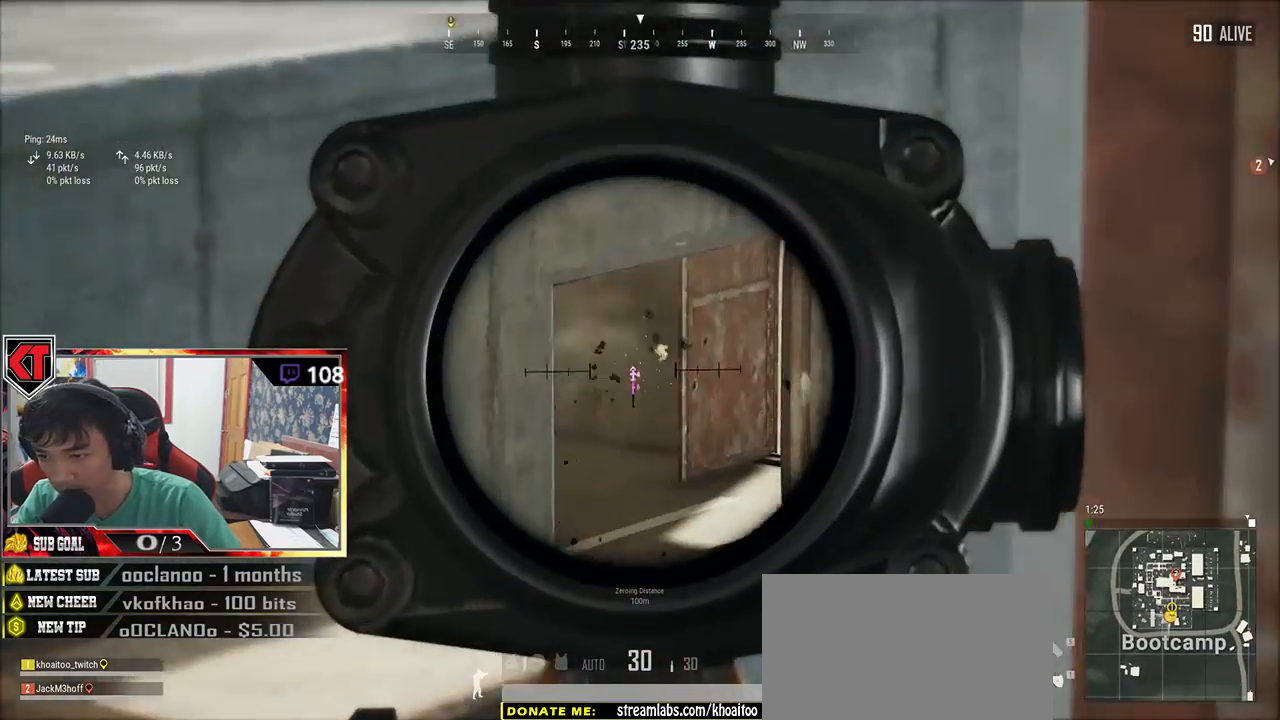
{"keys": ["q"], "mouse": [], "events": []}
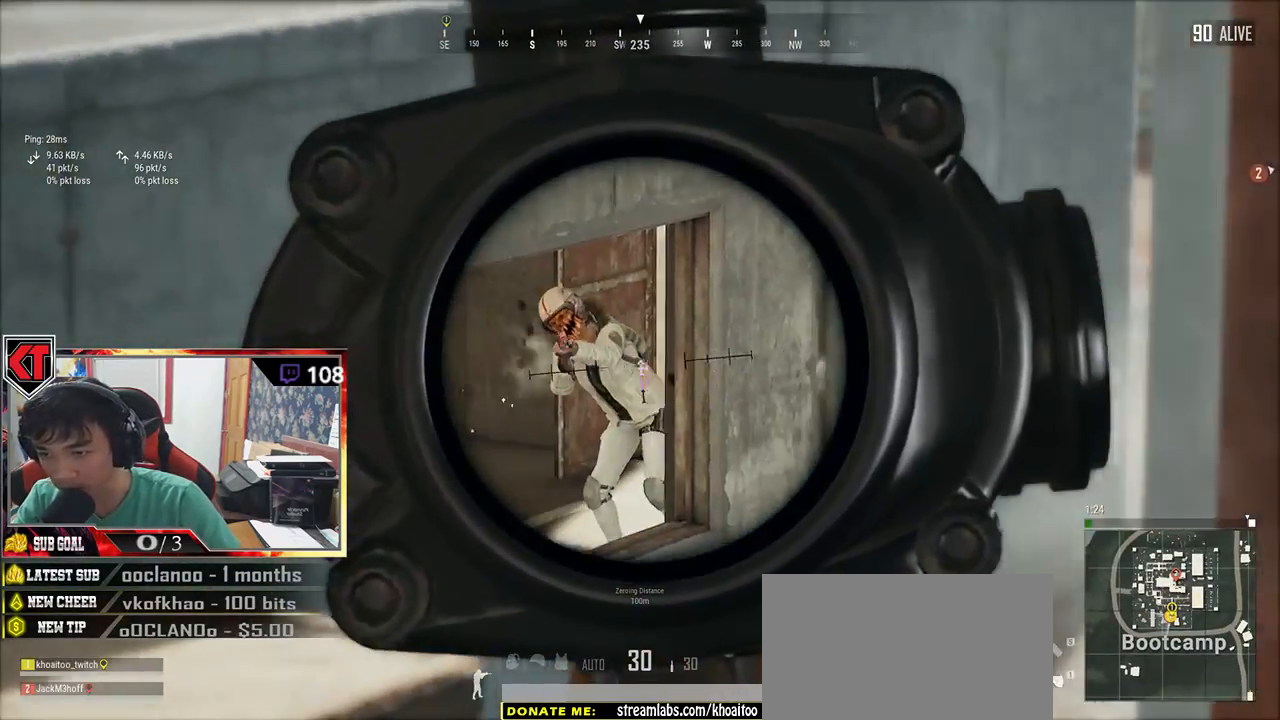
{"keys": ["q"], "mouse": ["left"], "events": [[17, "mouse_left", "down"], [100, "mouse_left", "up"], [133, "mouse_left", "down"], [233, "mouse_left", "up"], [267, "mouse_left", "down"], [350, "mouse_left", "up"], [400, "mouse_left", "down"]]}
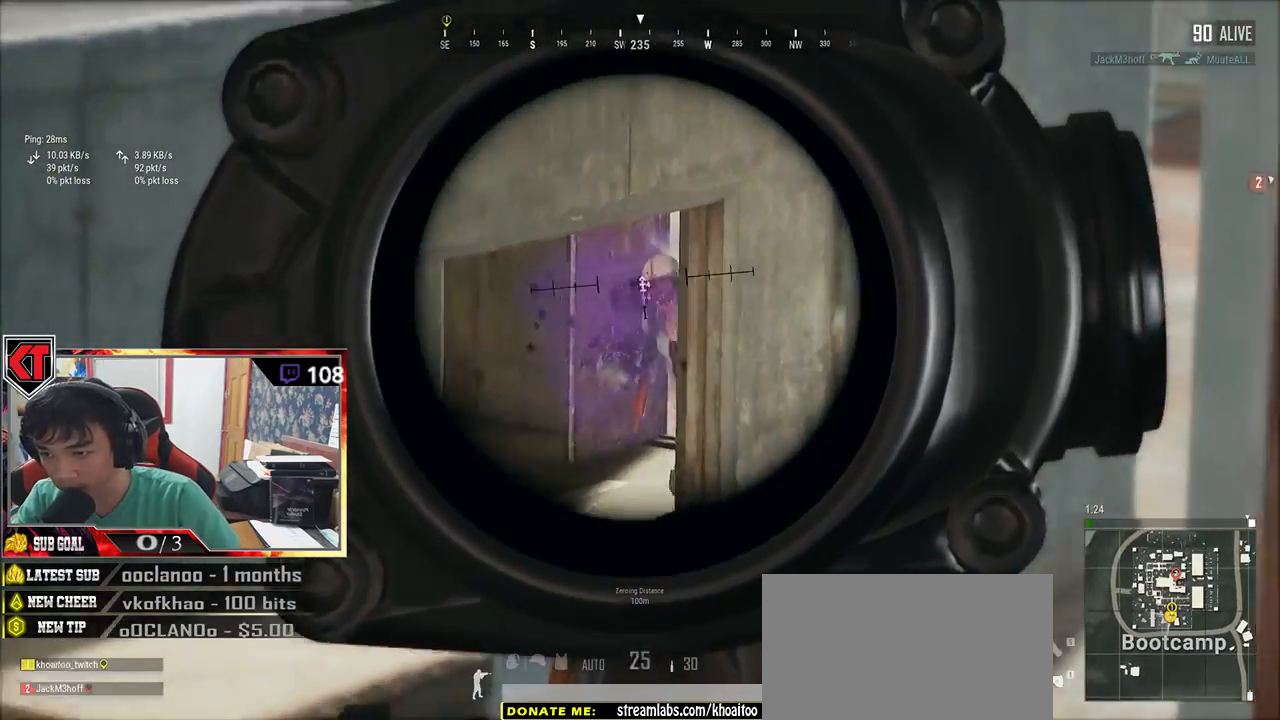
{"keys": ["q"], "mouse": [], "events": [[17, "mouse_left", "up"], [50, "mouse_left", "down"], [150, "mouse_left", "up"], [200, "mouse_left", "down"], [283, "mouse_left", "up"]]}
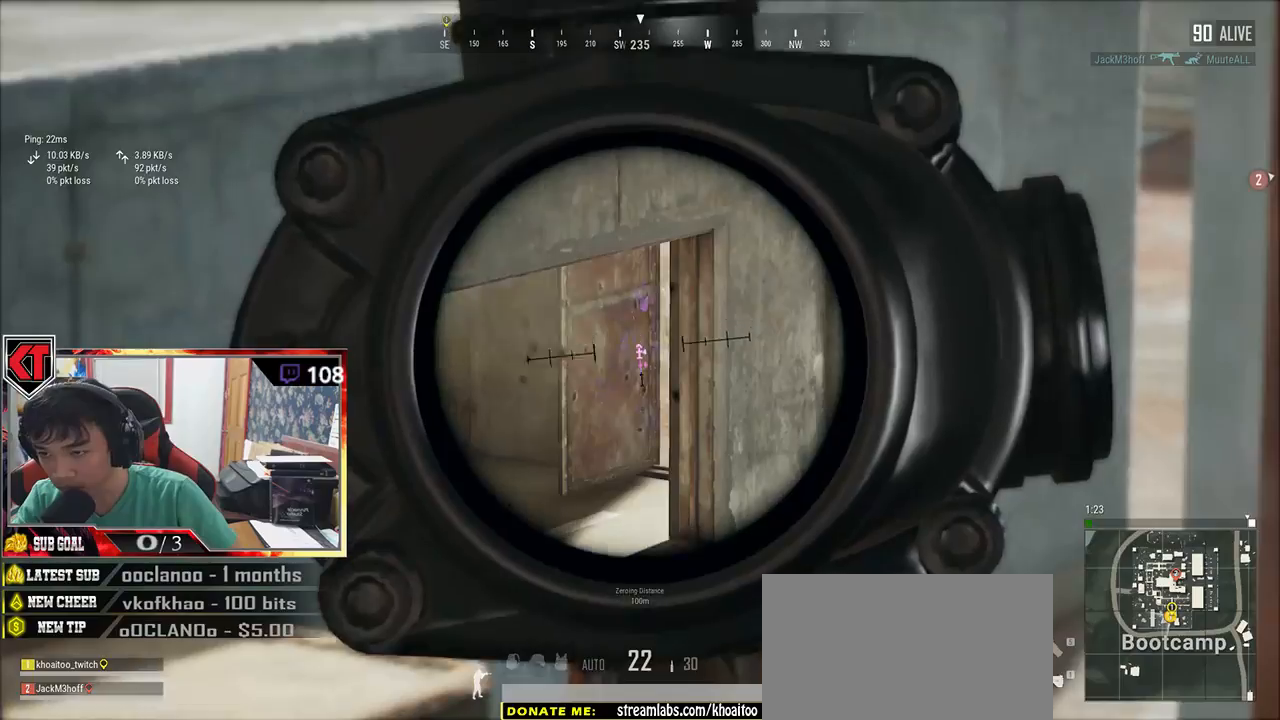
{"keys": [], "mouse": [], "events": [[283, "q", "up"]]}
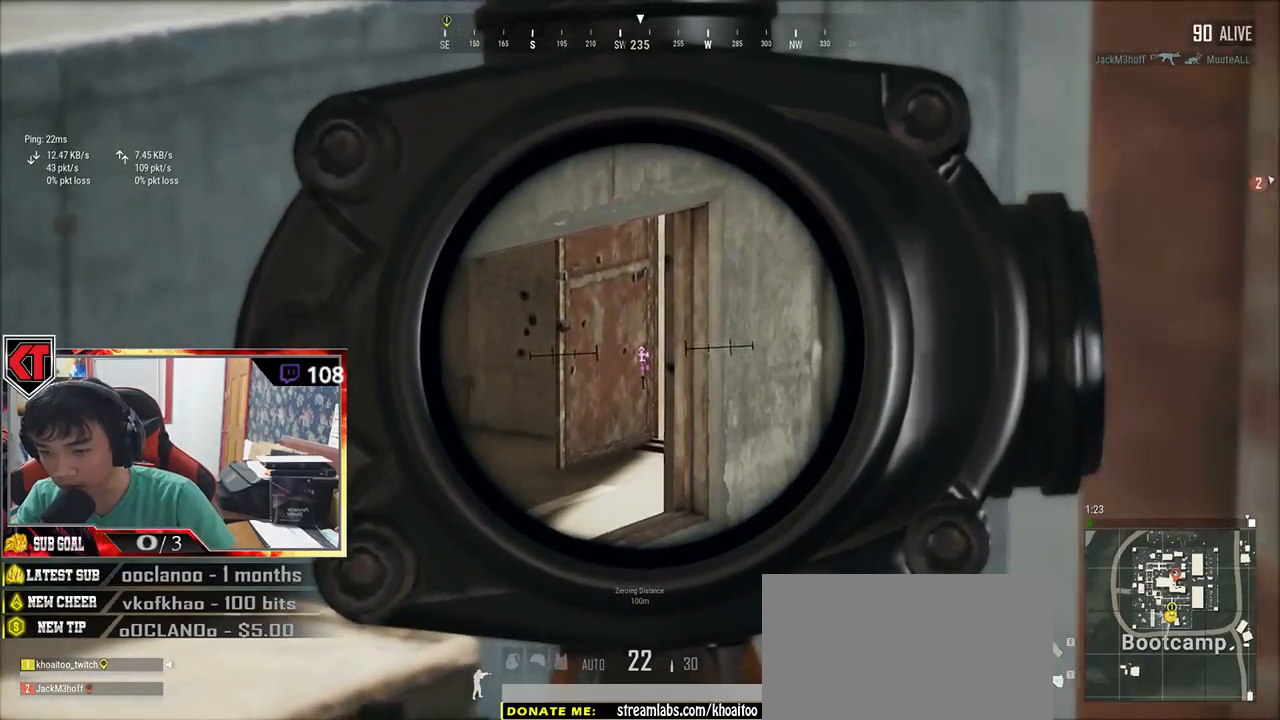
{"keys": ["d", "w"], "mouse": [], "events": [[133, "s", "down"], [217, "mouse_right", "down"], [300, "d", "down"], [333, "mouse_right", "up"], [400, "s", "up"], [500, "w", "down"]]}
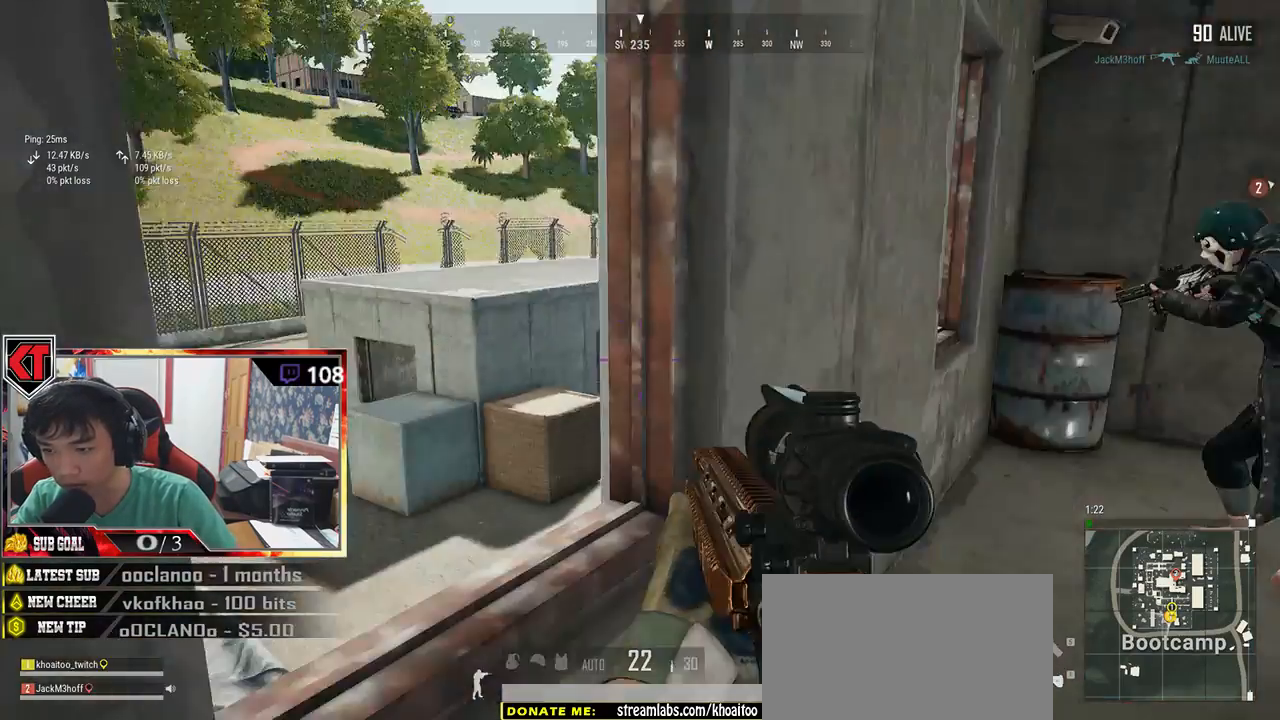
{"keys": ["c", "w"], "mouse": [], "events": [[100, "d", "up"], [283, "c", "down"], [350, "c", "up"], [450, "c", "down"]]}
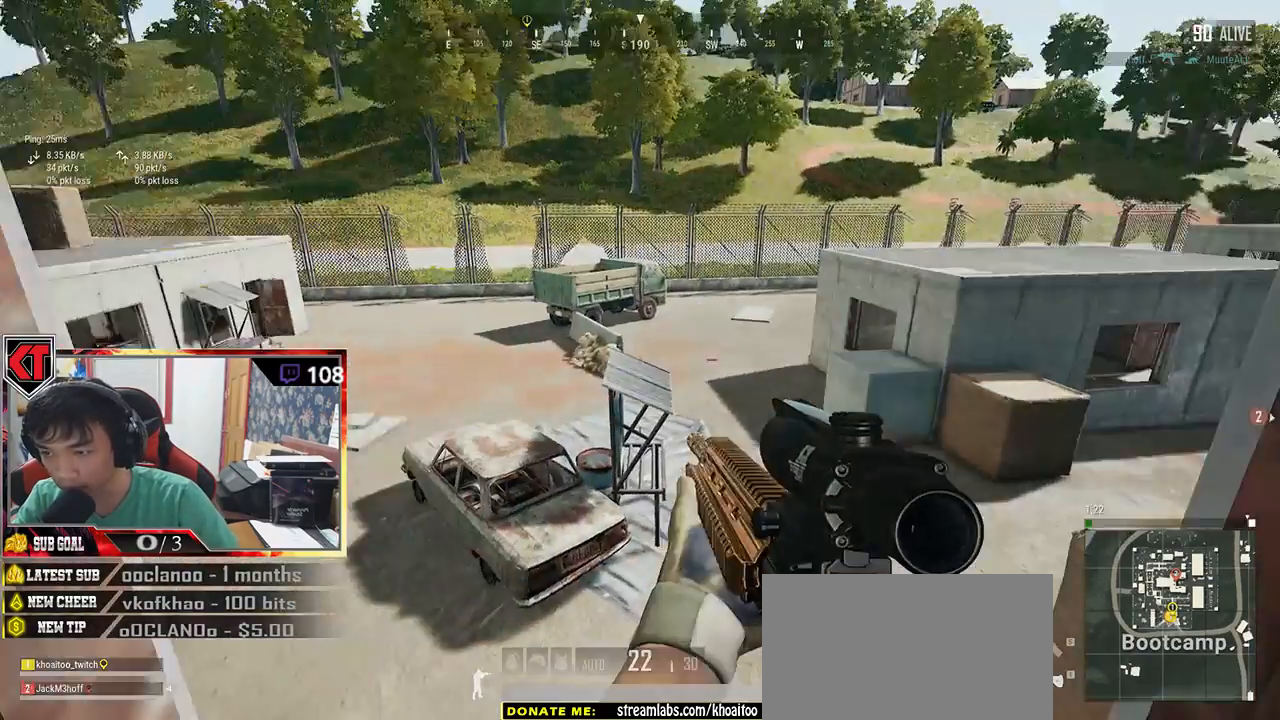
{"keys": ["s"], "mouse": [], "events": [[17, "c", "up"], [283, "w", "up"], [317, "d", "down"], [383, "s", "down"], [417, "d", "up"]]}
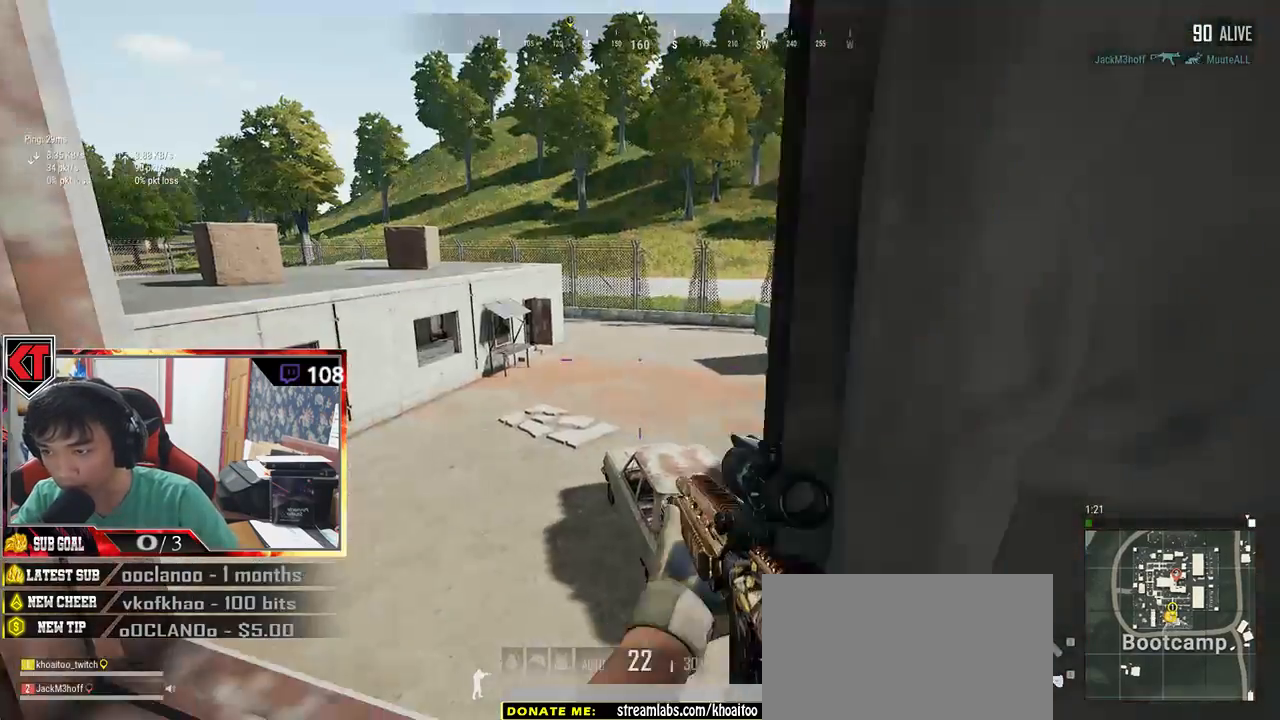
{"keys": ["r", "s"], "mouse": [], "events": [[17, "a", "down"], [467, "a", "up"], [500, "r", "down"]]}
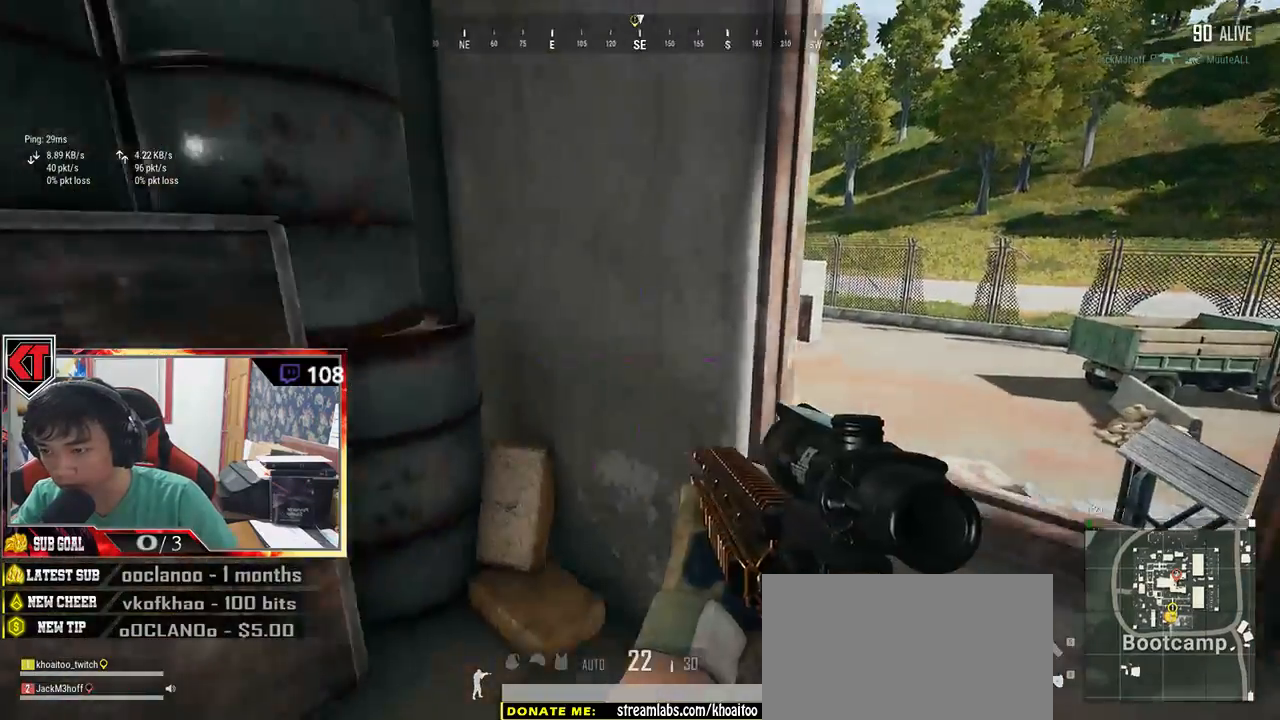
{"keys": ["a"], "mouse": [], "events": [[100, "a", "down"], [100, "r", "up"], [250, "s", "up"]]}
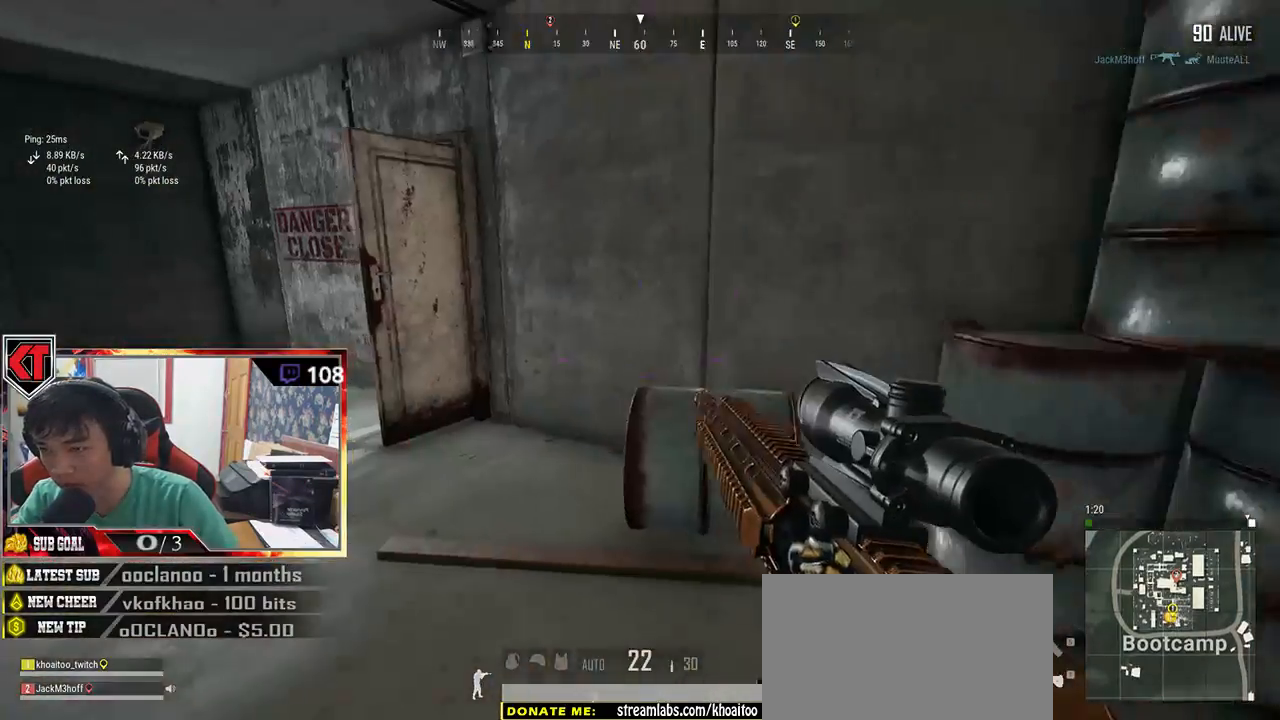
{"keys": ["a", "w"], "mouse": [], "events": [[33, "w", "down"]]}
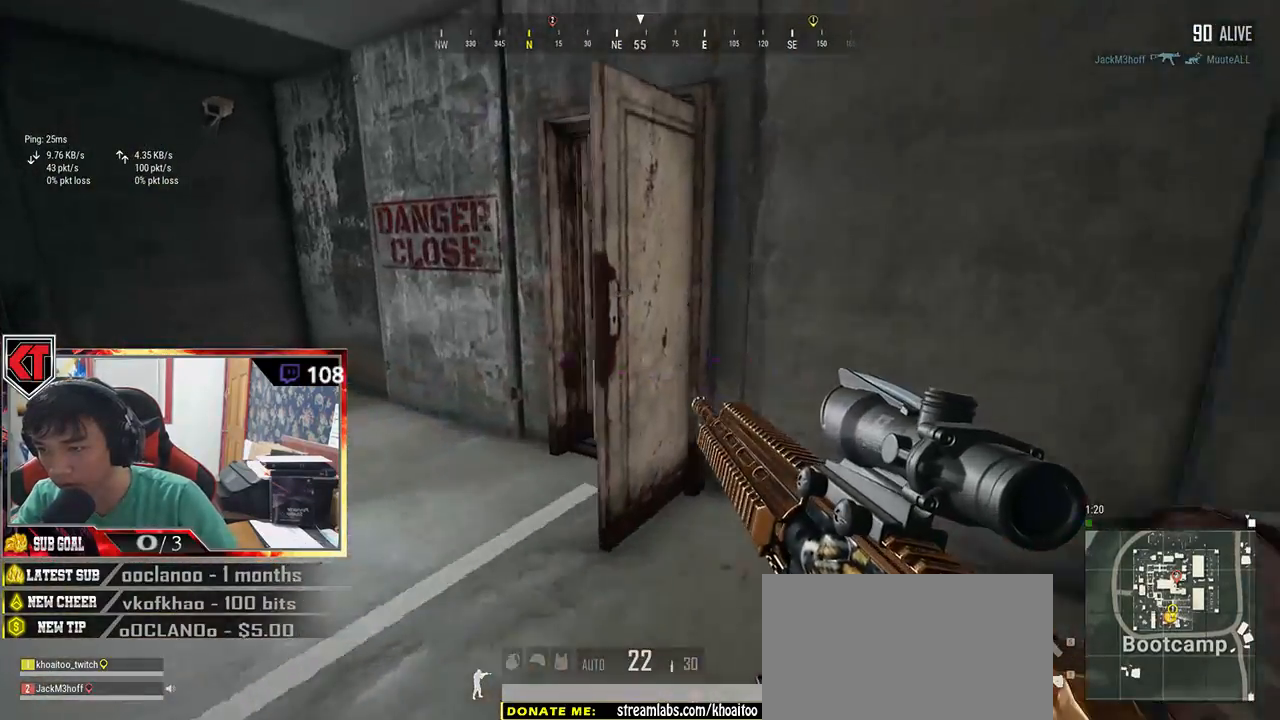
{"keys": ["w"], "mouse": [], "events": [[433, "a", "up"]]}
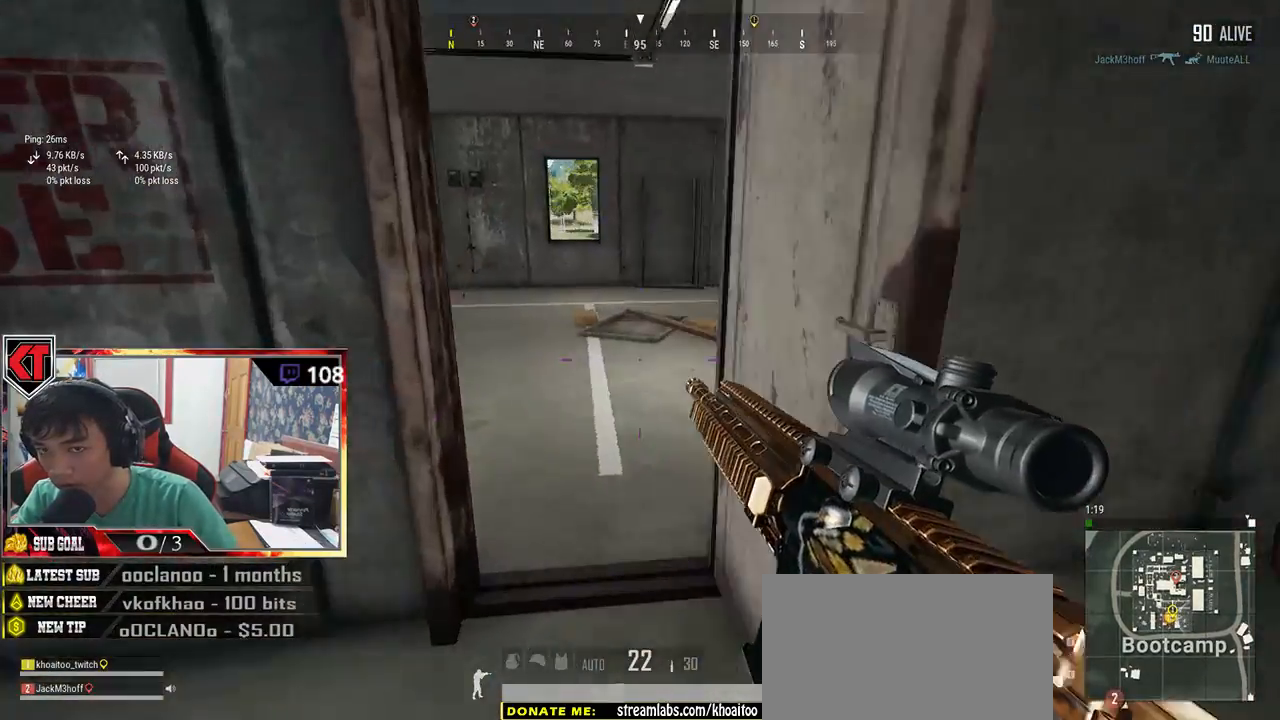
{"keys": ["w"], "mouse": [], "events": [[67, "d", "down"], [67, "w", "up"], [267, "a", "down"], [267, "d", "up"], [367, "w", "down"], [450, "a", "up"]]}
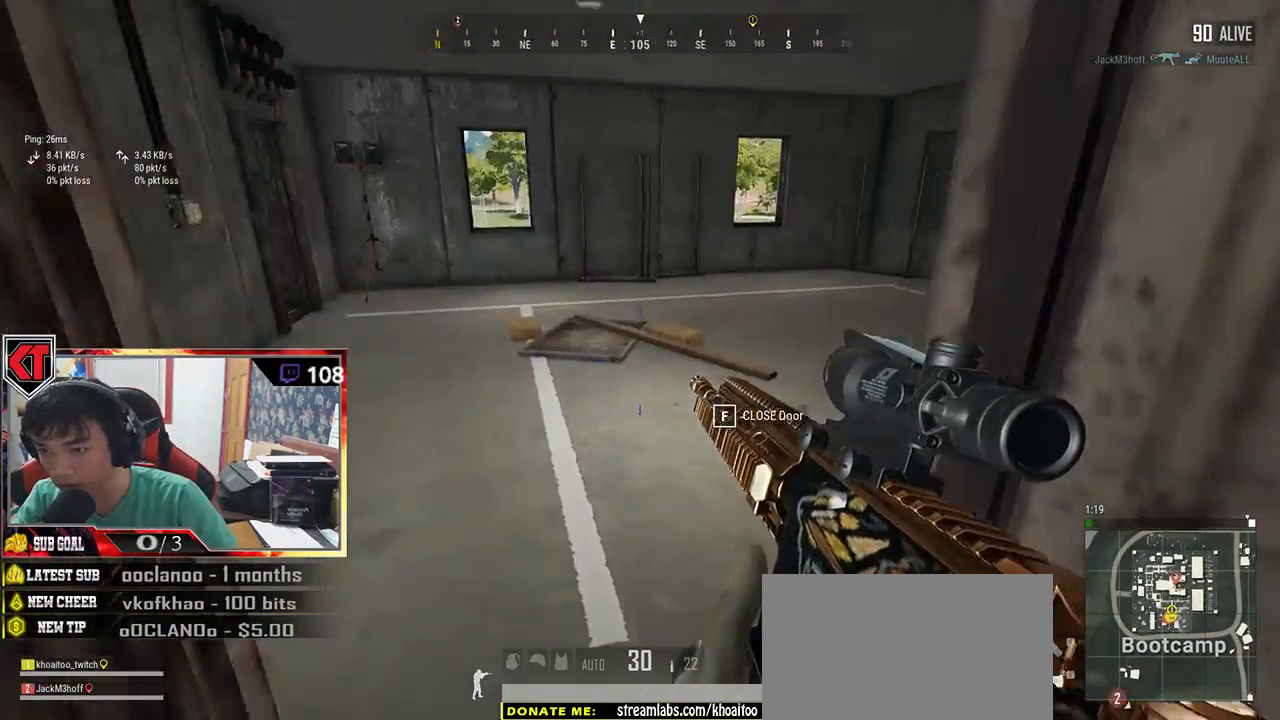
{"keys": ["d", "s"], "mouse": [], "events": [[50, "w", "up"], [150, "a", "down"], [150, "s", "down"], [183, "a", "up"], [483, "d", "down"]]}
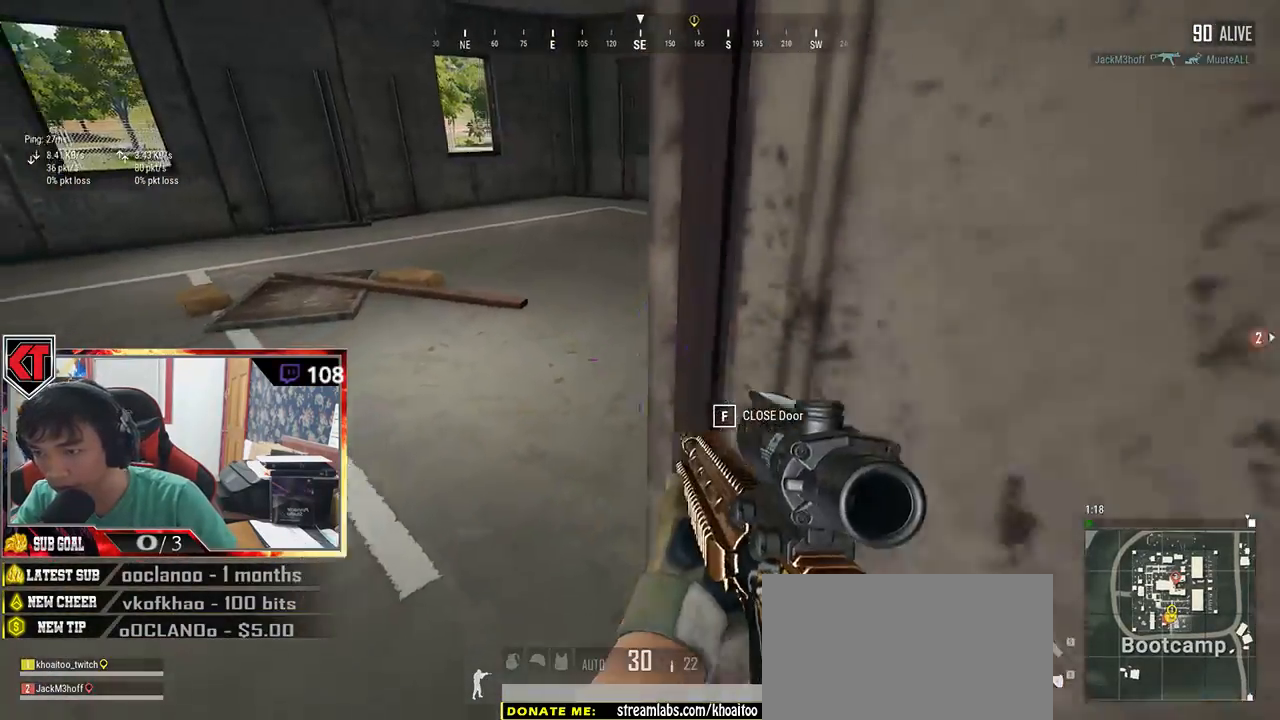
{"keys": ["shift", "w"], "mouse": [], "events": [[17, "s", "up"], [133, "w", "down"], [300, "shift", "down"], [483, "d", "up"]]}